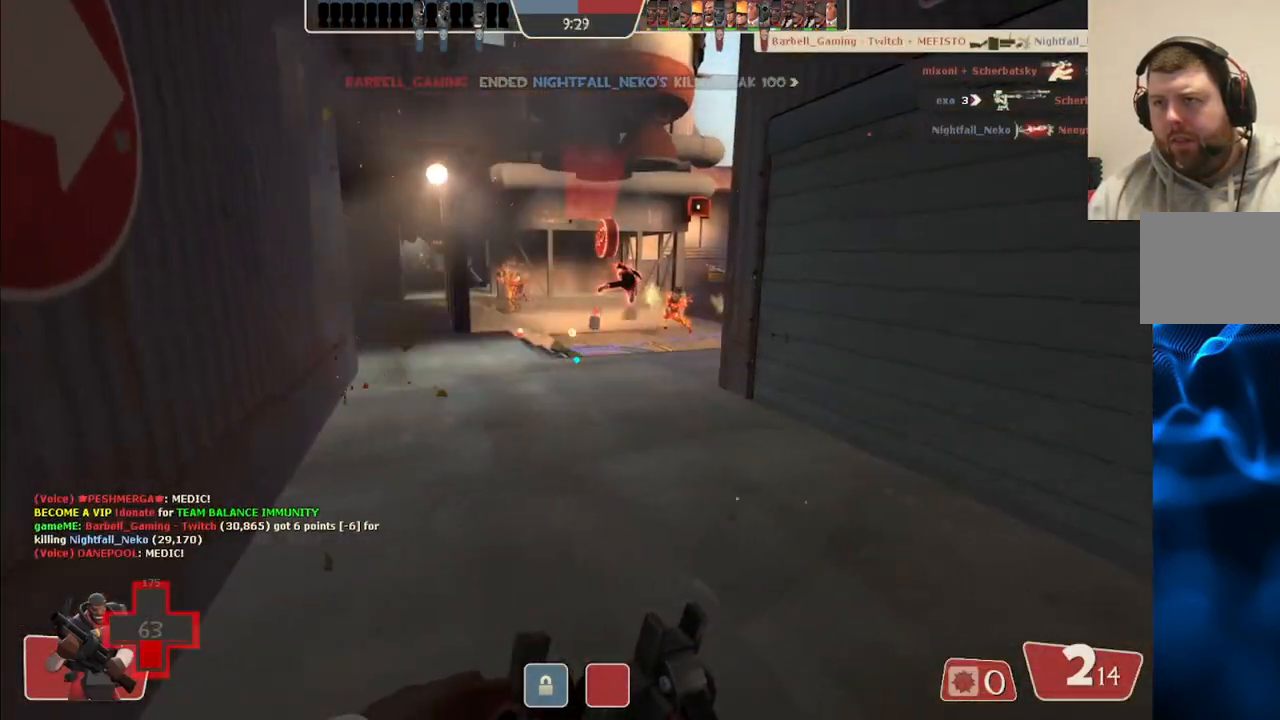
Gameplay with a controller (PlayStation layout); each line is a JSON object with the inputs held at the frame after it (dt_ms = milliseconds from this image to that frame). "events" lists button and stick changes between this image and that frame as [ms after this image, input, new state], when the widget could be followed in between.
{"dt_ms": 500, "buttons": [], "left_stick": "up", "right_stick": "center", "events": [[217, "R3", "down"], [300, "R3", "up"]]}
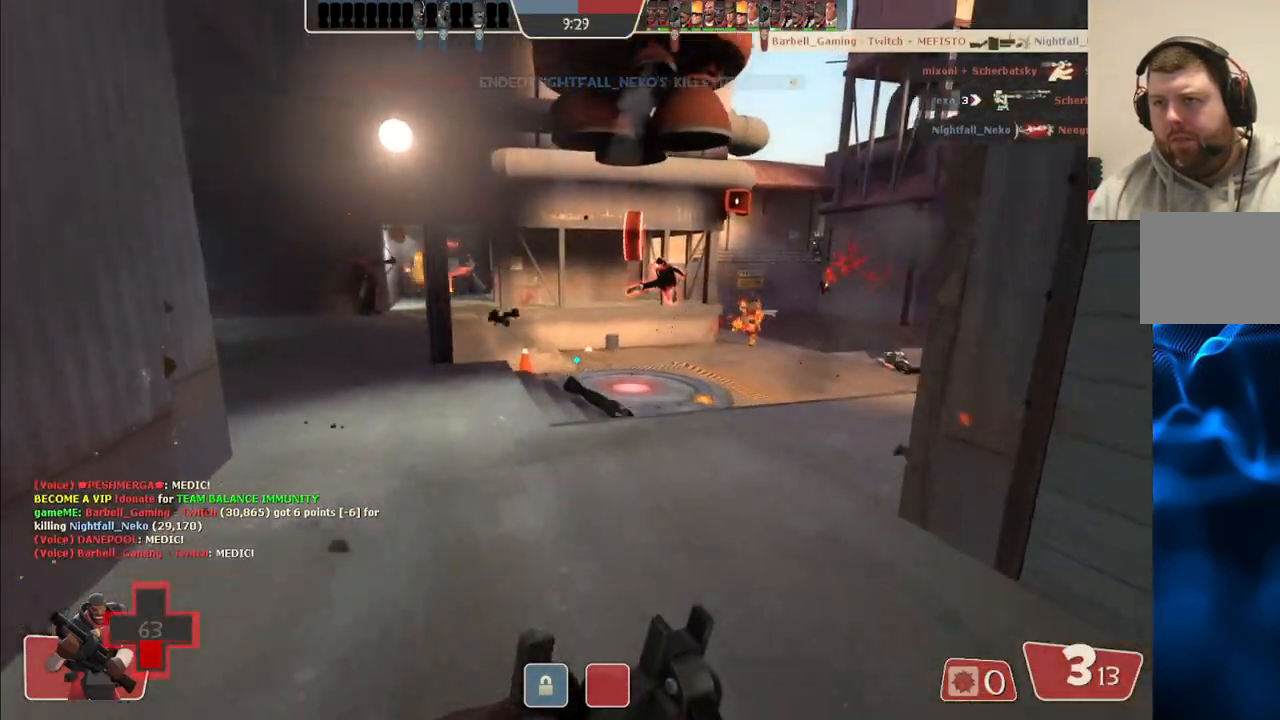
{"dt_ms": 500, "buttons": [], "left_stick": "up-left", "right_stick": "center", "events": [[150, "right_stick", "right"], [267, "right_stick", "center"], [333, "left_stick", "up-left"]]}
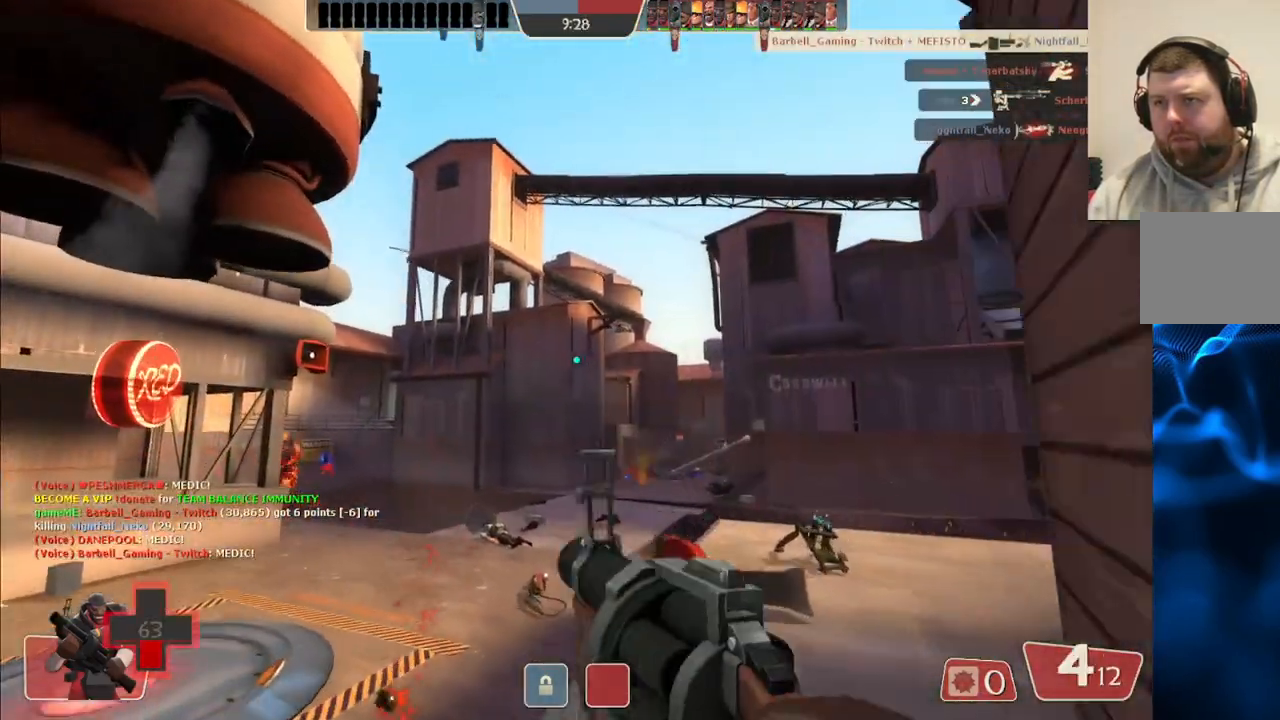
{"dt_ms": 500, "buttons": ["R2"], "left_stick": "up-left", "right_stick": "center", "events": [[250, "R2", "down"]]}
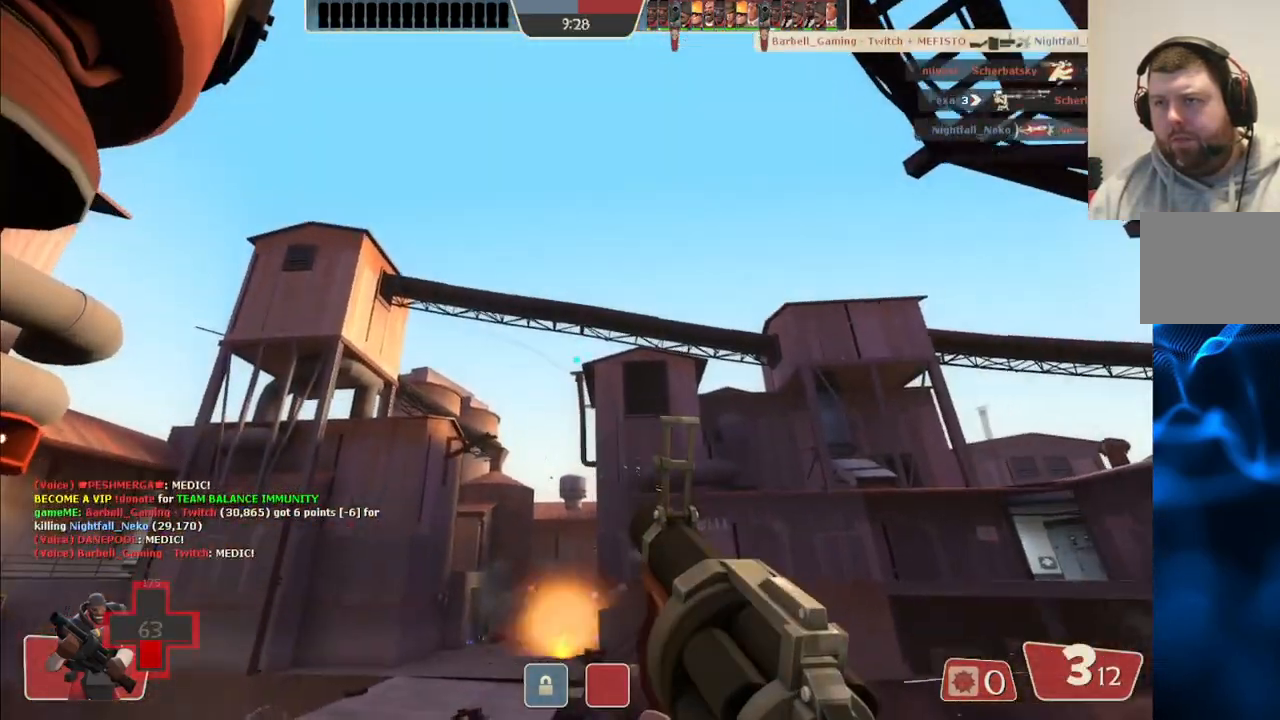
{"dt_ms": 500, "buttons": ["R2"], "left_stick": "up-left", "right_stick": "center", "events": []}
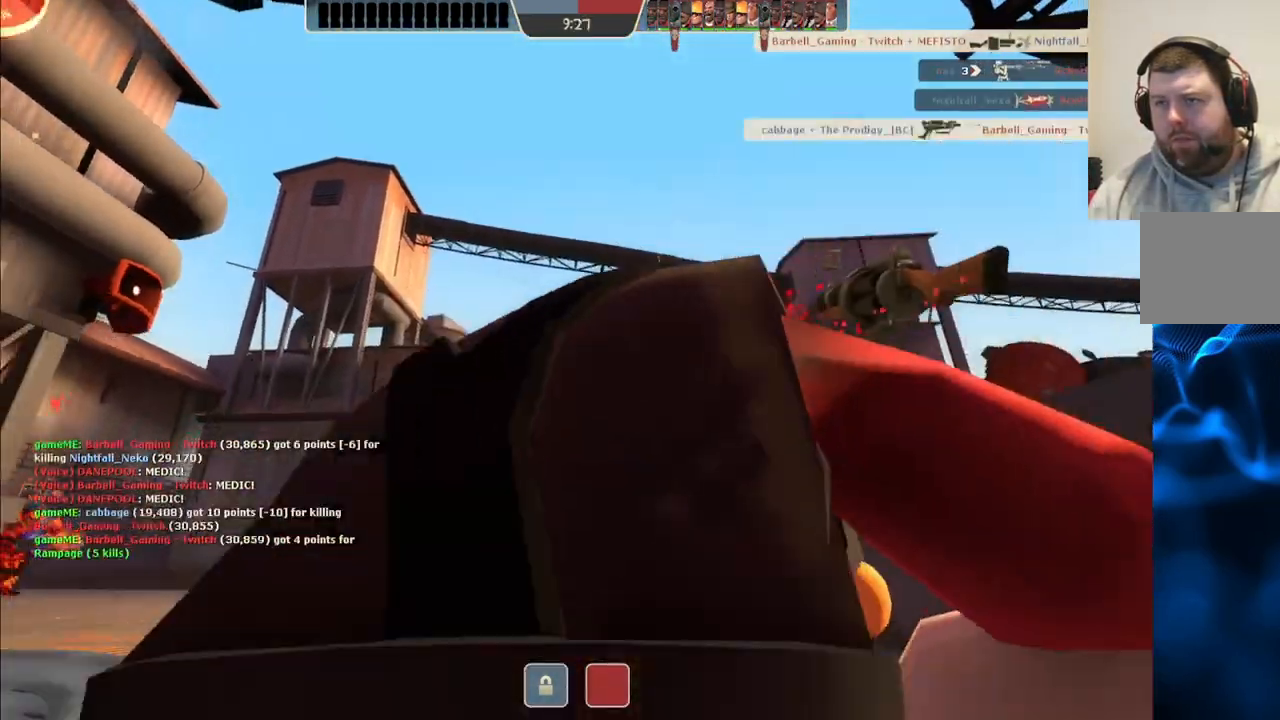
{"dt_ms": 500, "buttons": [], "left_stick": "center", "right_stick": "center", "events": [[367, "left_stick", "center"], [417, "R2", "up"]]}
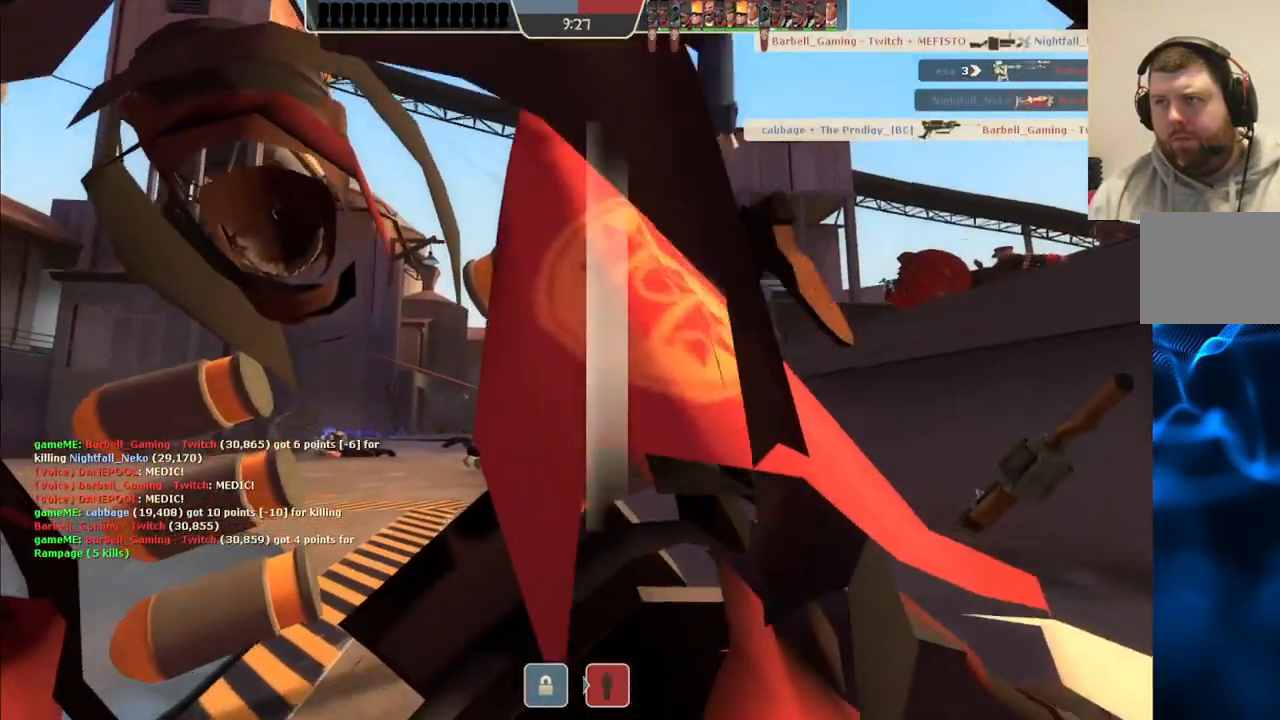
{"dt_ms": 500, "buttons": [], "left_stick": "center", "right_stick": "center", "events": []}
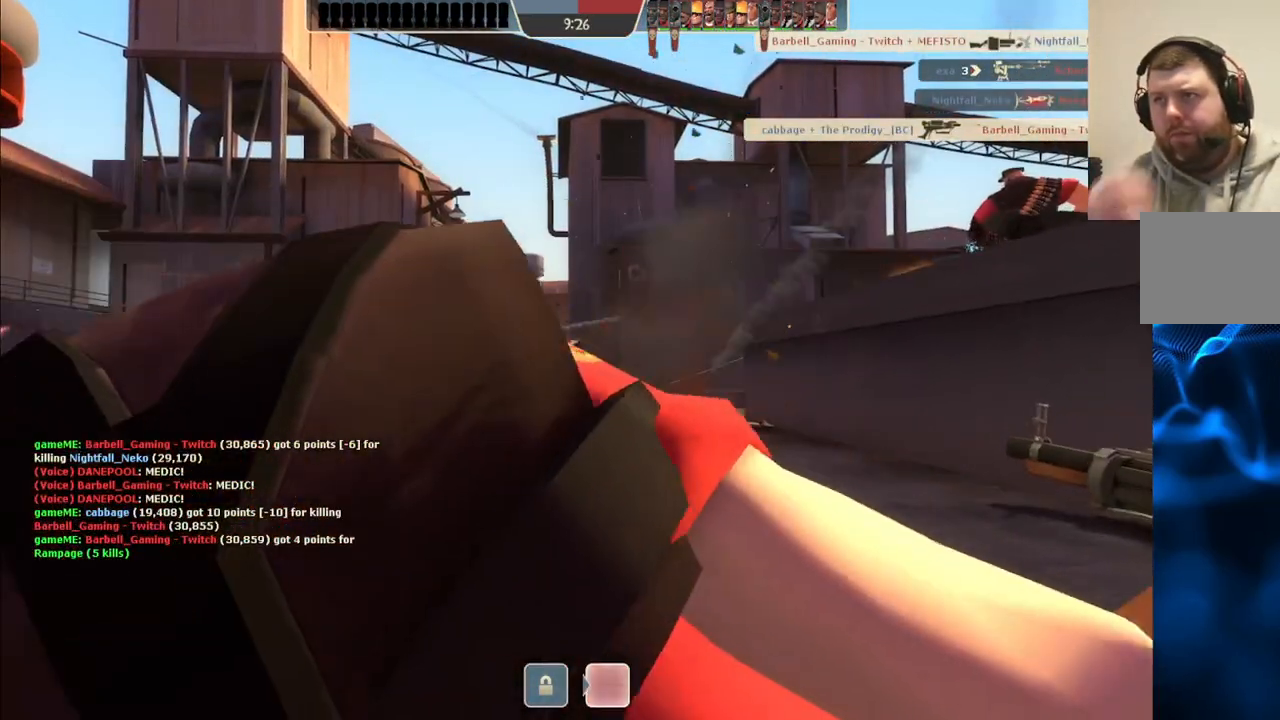
{"dt_ms": 500, "buttons": [], "left_stick": "center", "right_stick": "center", "events": []}
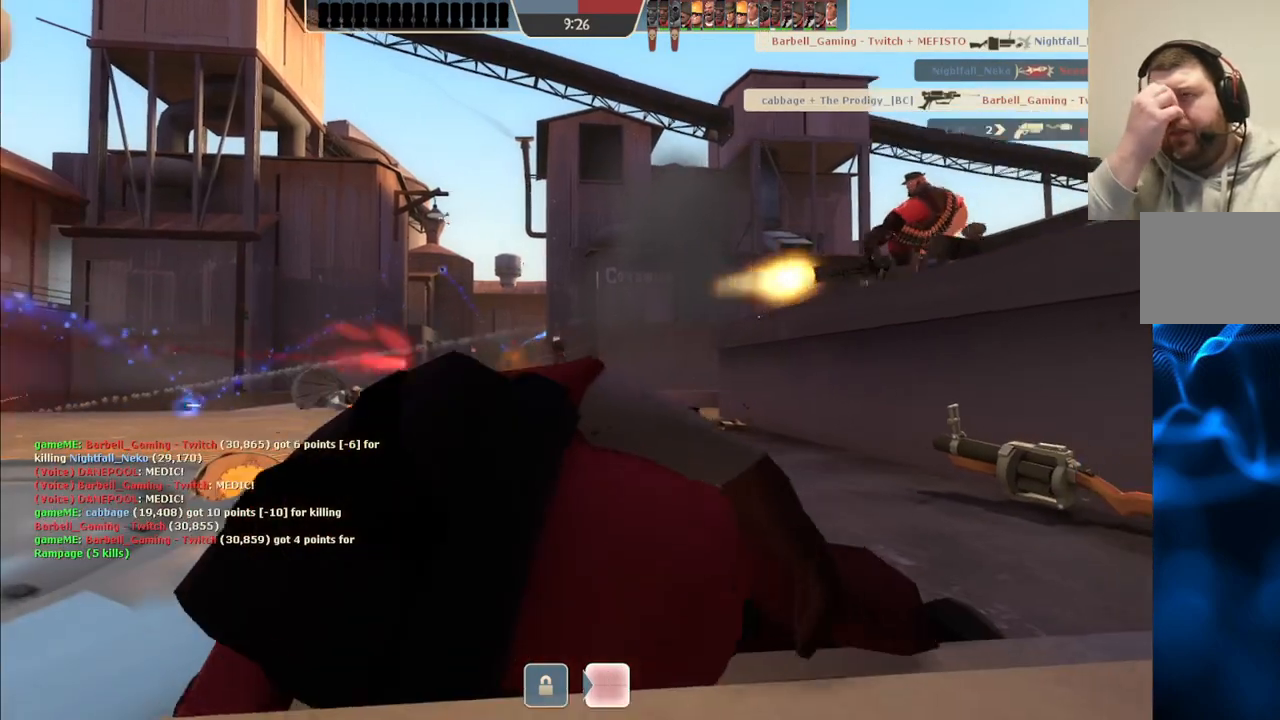
{"dt_ms": 500, "buttons": [], "left_stick": "center", "right_stick": "center", "events": []}
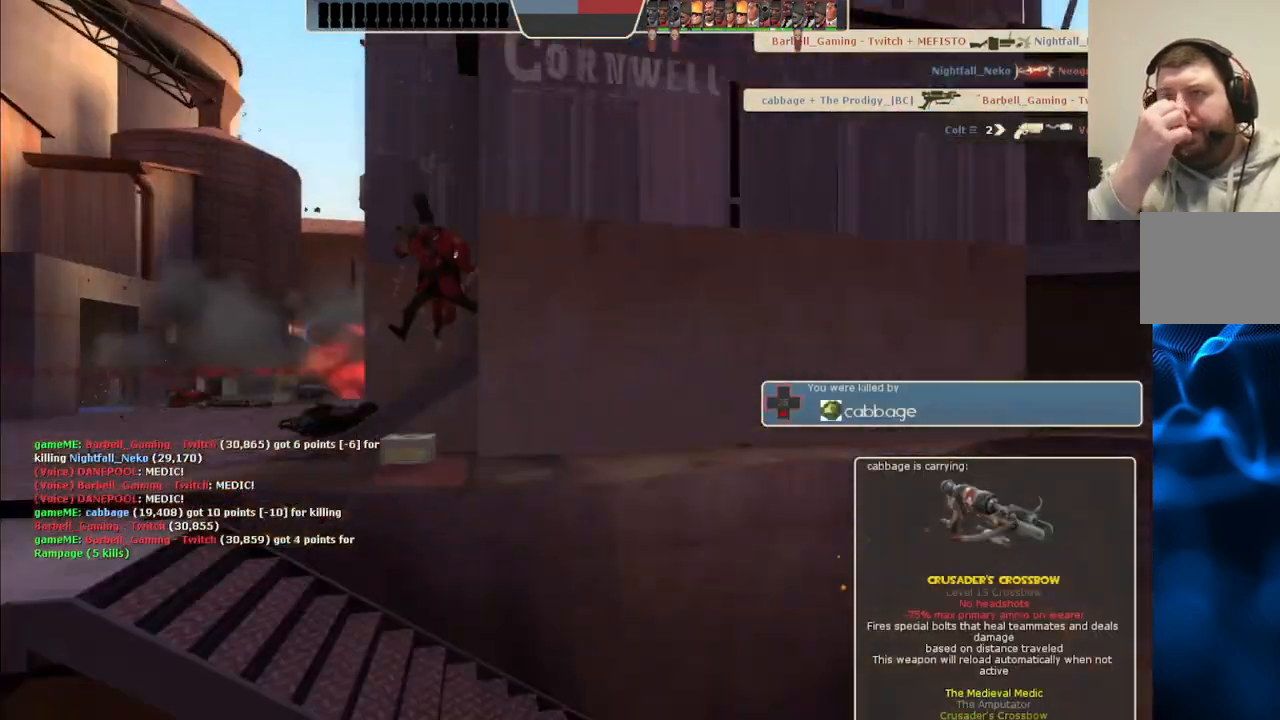
{"dt_ms": 500, "buttons": [], "left_stick": "center", "right_stick": "center", "events": []}
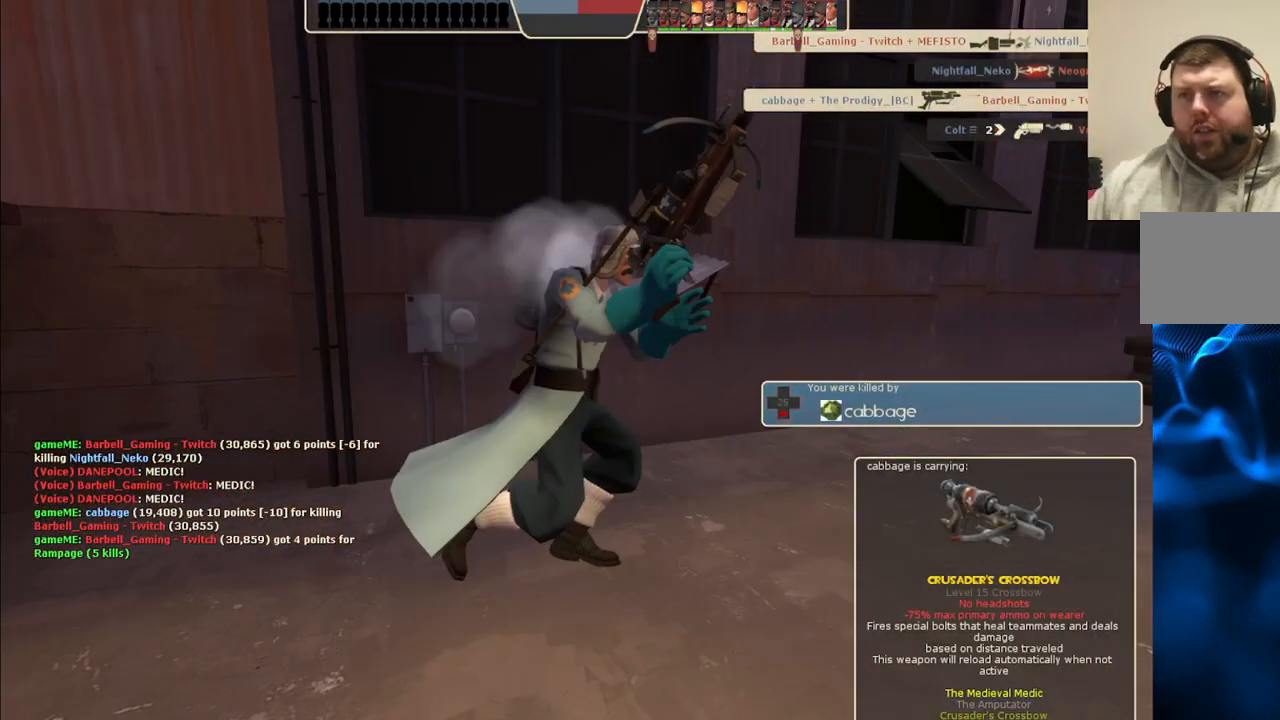
{"dt_ms": 500, "buttons": [], "left_stick": "center", "right_stick": "center", "events": []}
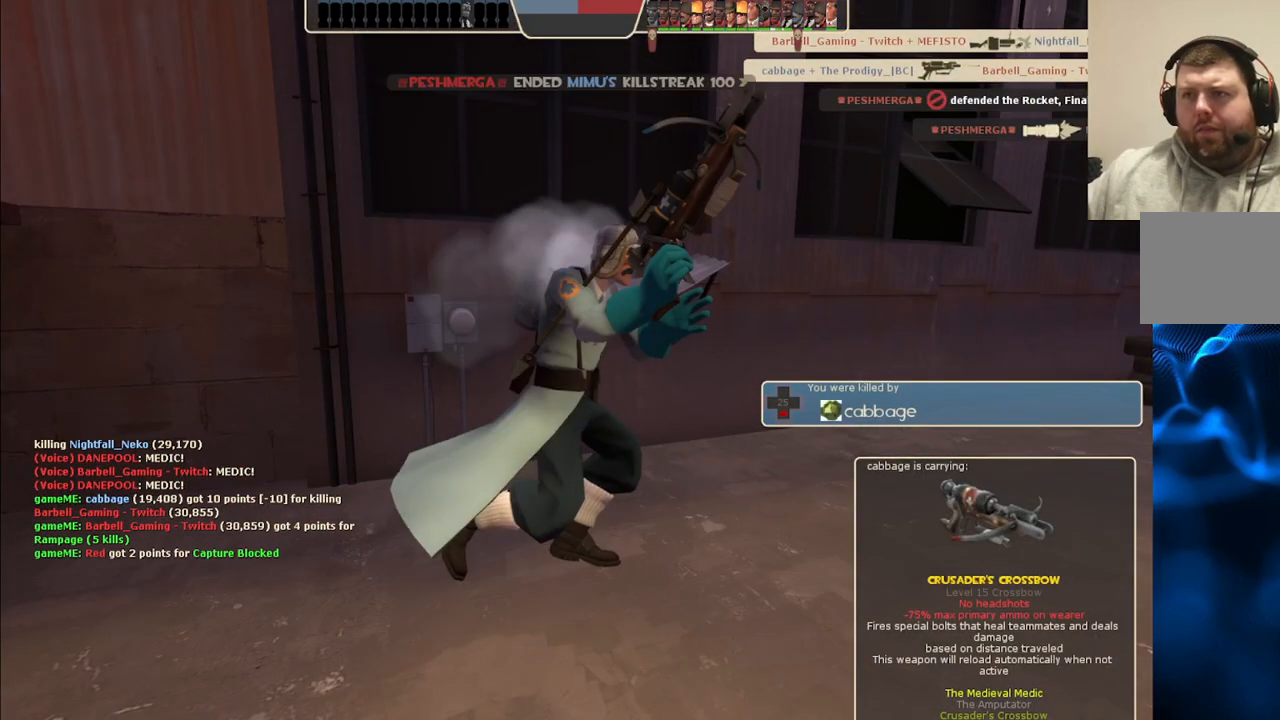
{"dt_ms": 500, "buttons": [], "left_stick": "center", "right_stick": "center", "events": []}
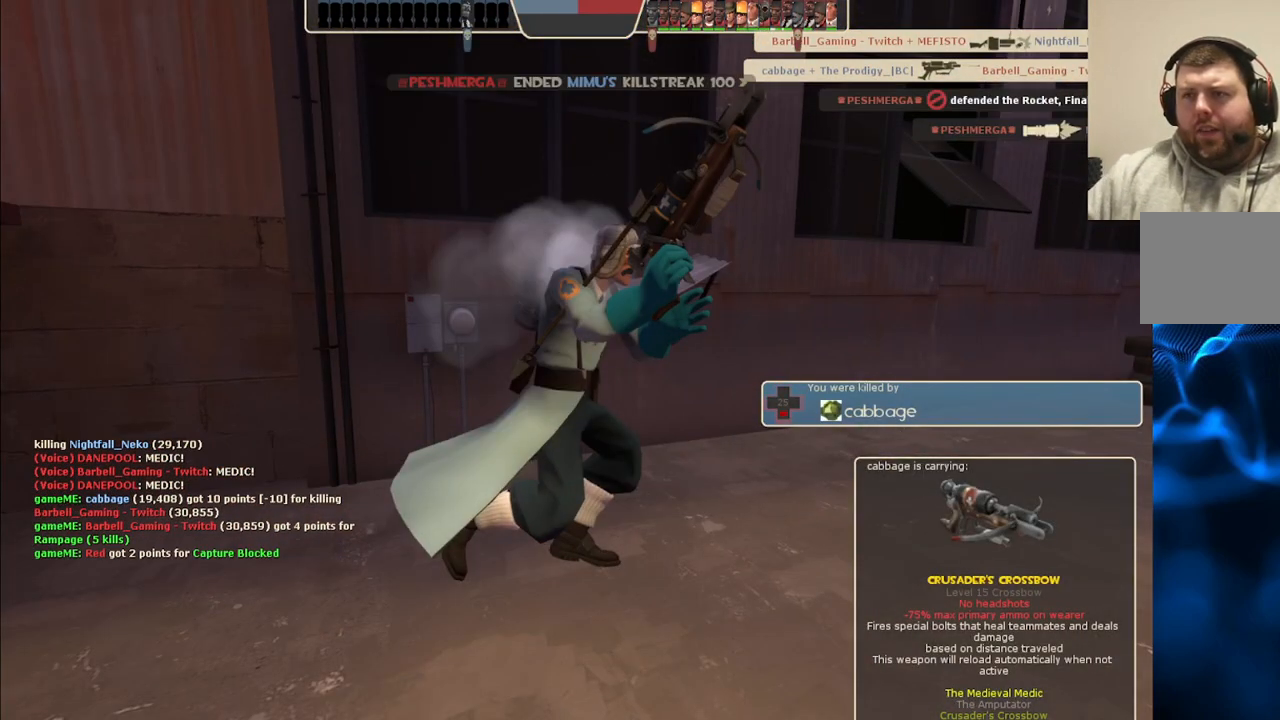
{"dt_ms": 500, "buttons": [], "left_stick": "center", "right_stick": "center", "events": []}
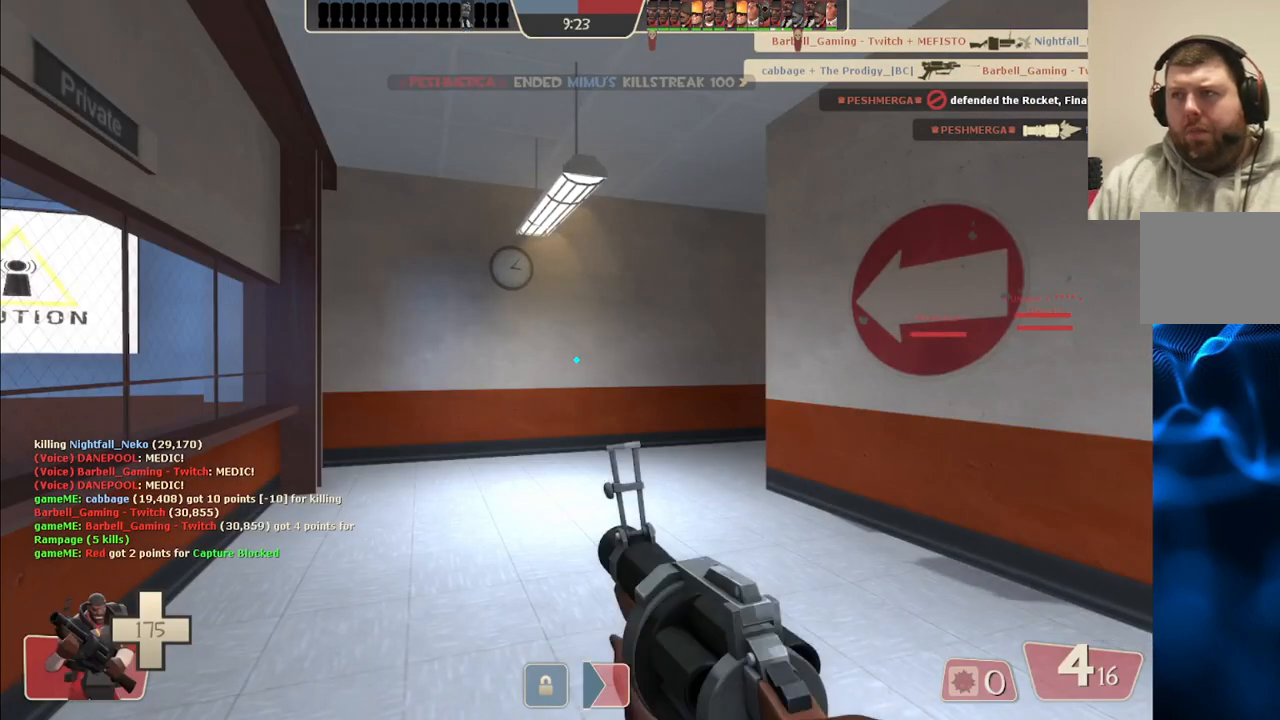
{"dt_ms": 500, "buttons": [], "left_stick": "up", "right_stick": "center", "events": [[500, "left_stick", "up"]]}
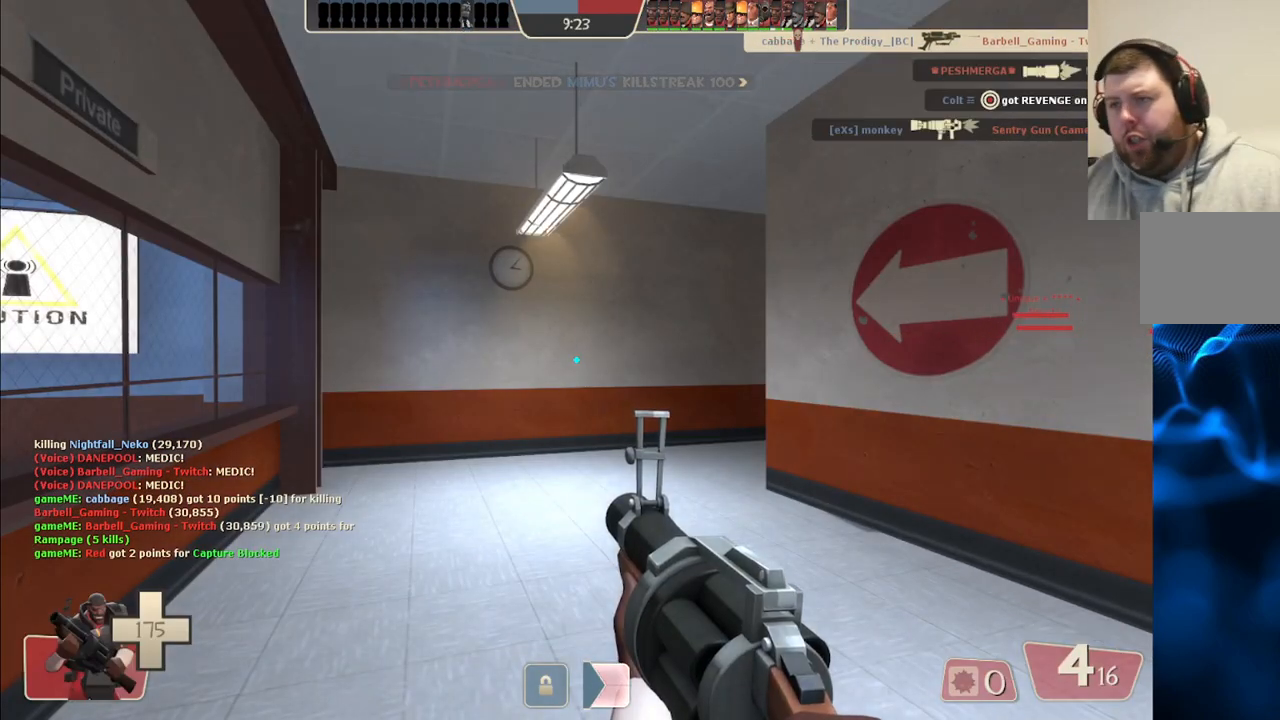
{"dt_ms": 500, "buttons": [], "left_stick": "up", "right_stick": "center", "events": [[367, "SQUARE", "down"], [467, "SQUARE", "up"]]}
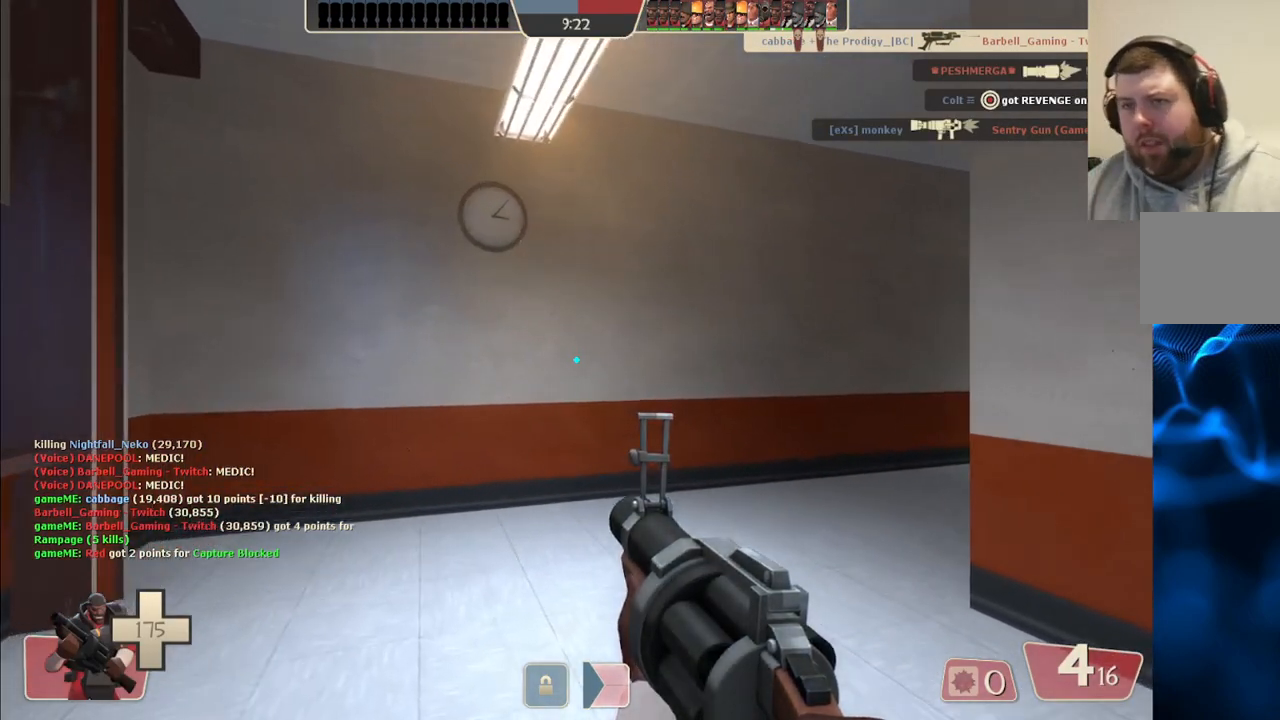
{"dt_ms": 500, "buttons": [], "left_stick": "up", "right_stick": "center", "events": [[250, "right_stick", "right"], [367, "right_stick", "center"]]}
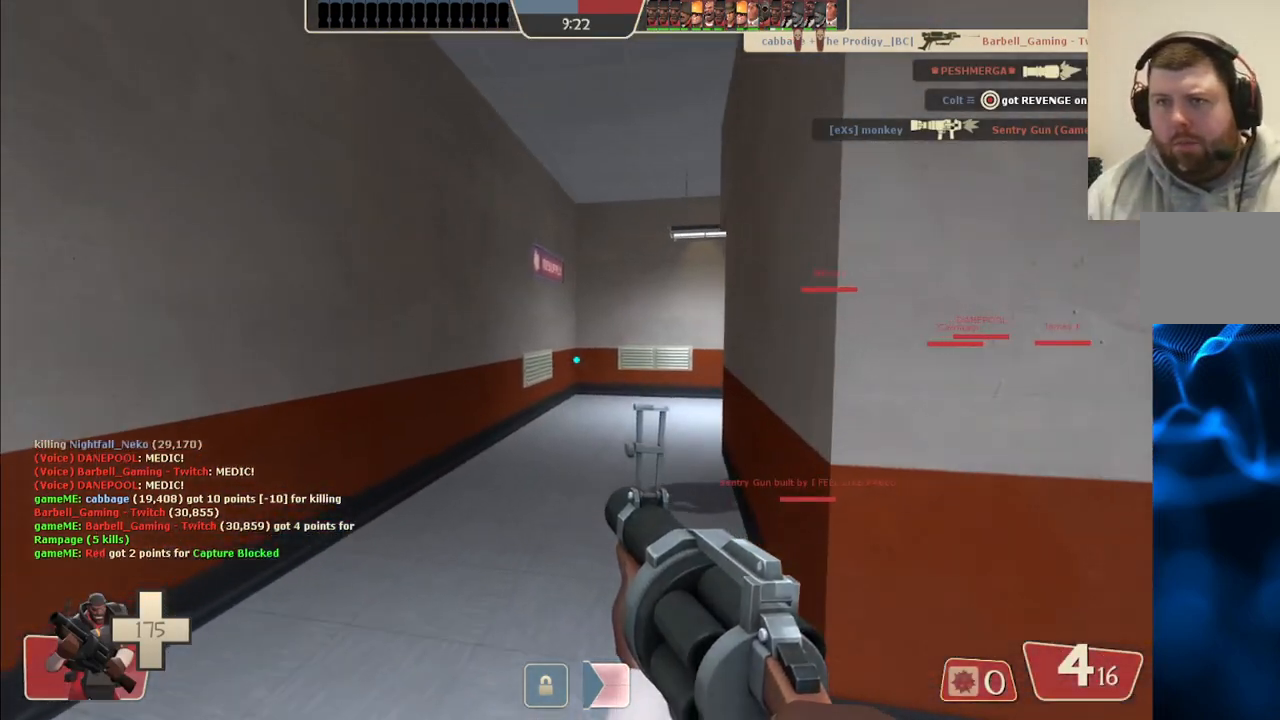
{"dt_ms": 500, "buttons": [], "left_stick": "up", "right_stick": "right", "events": [[183, "SQUARE", "down"], [283, "SQUARE", "up"], [483, "right_stick", "right"]]}
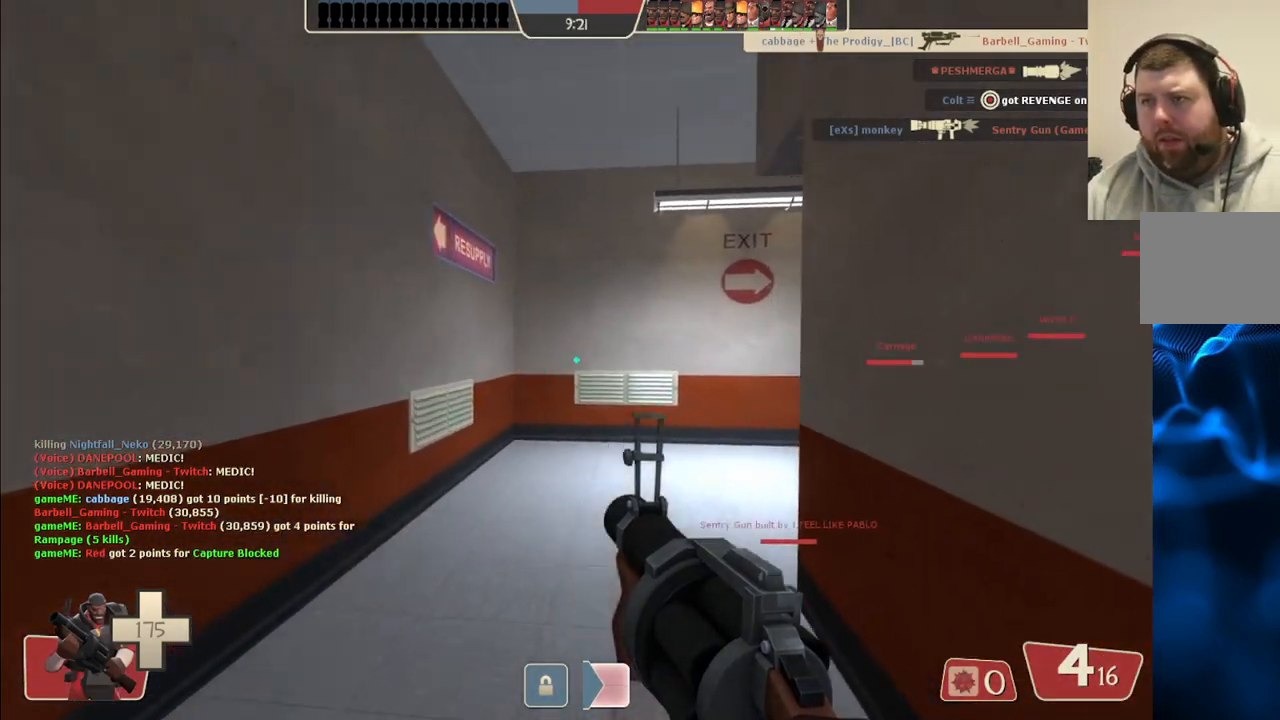
{"dt_ms": 500, "buttons": [], "left_stick": "up", "right_stick": "center", "events": [[100, "right_stick", "center"]]}
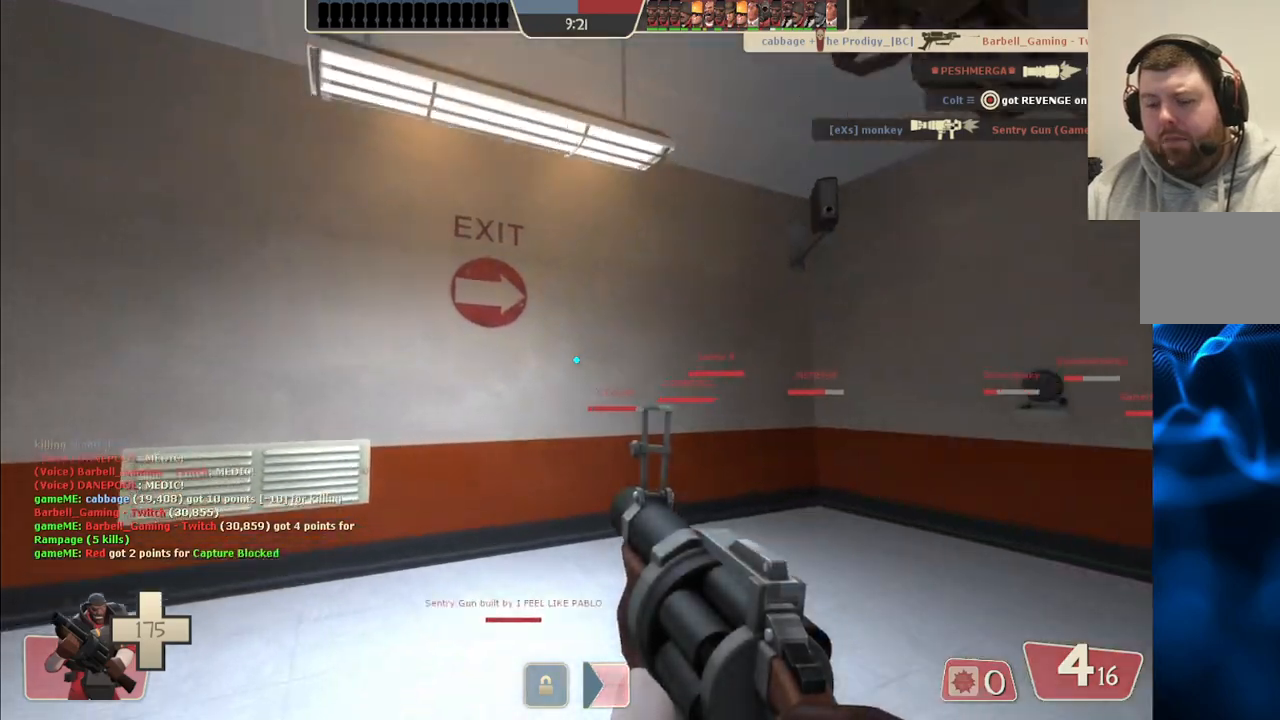
{"dt_ms": 500, "buttons": [], "left_stick": "up", "right_stick": "center", "events": [[233, "right_stick", "right"], [317, "right_stick", "center"], [433, "SQUARE", "down"], [483, "SQUARE", "up"]]}
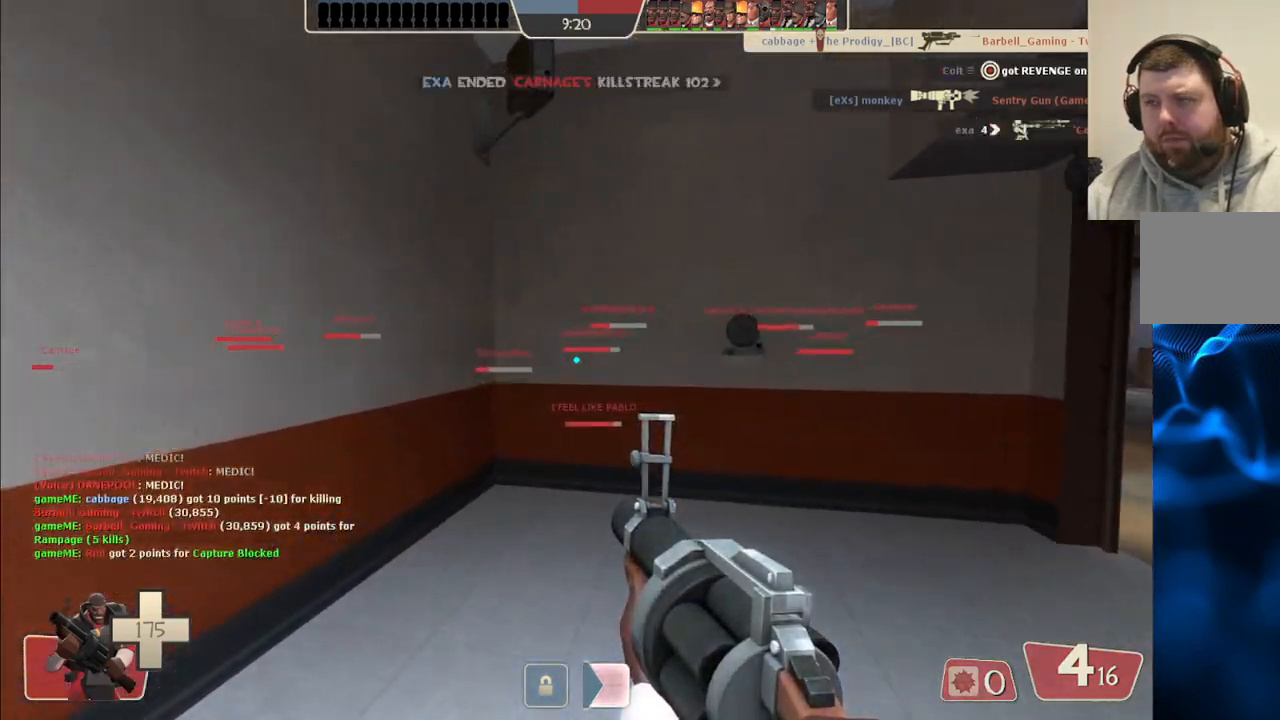
{"dt_ms": 500, "buttons": [], "left_stick": "up-right", "right_stick": "center", "events": [[50, "SQUARE", "down"], [83, "left_stick", "up-right"], [183, "SQUARE", "up"], [383, "right_stick", "right"], [483, "right_stick", "center"]]}
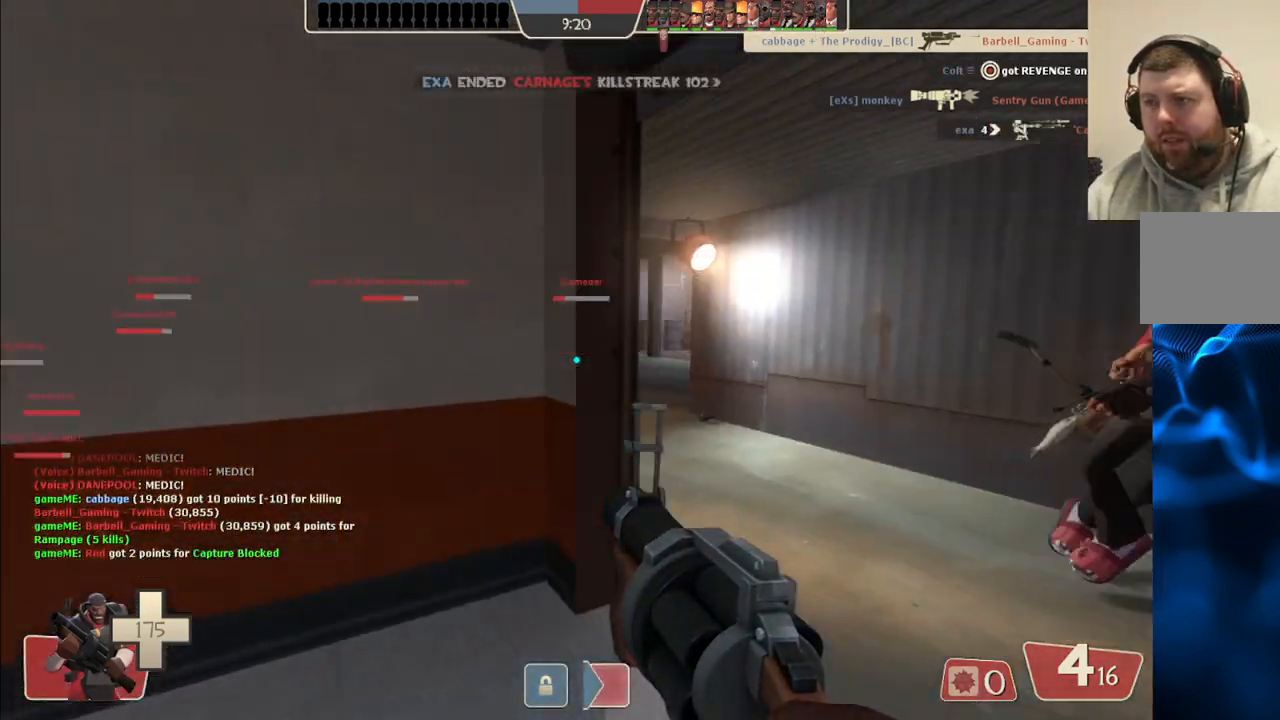
{"dt_ms": 500, "buttons": [], "left_stick": "up-right", "right_stick": "center", "events": [[367, "right_stick", "left"], [483, "right_stick", "center"]]}
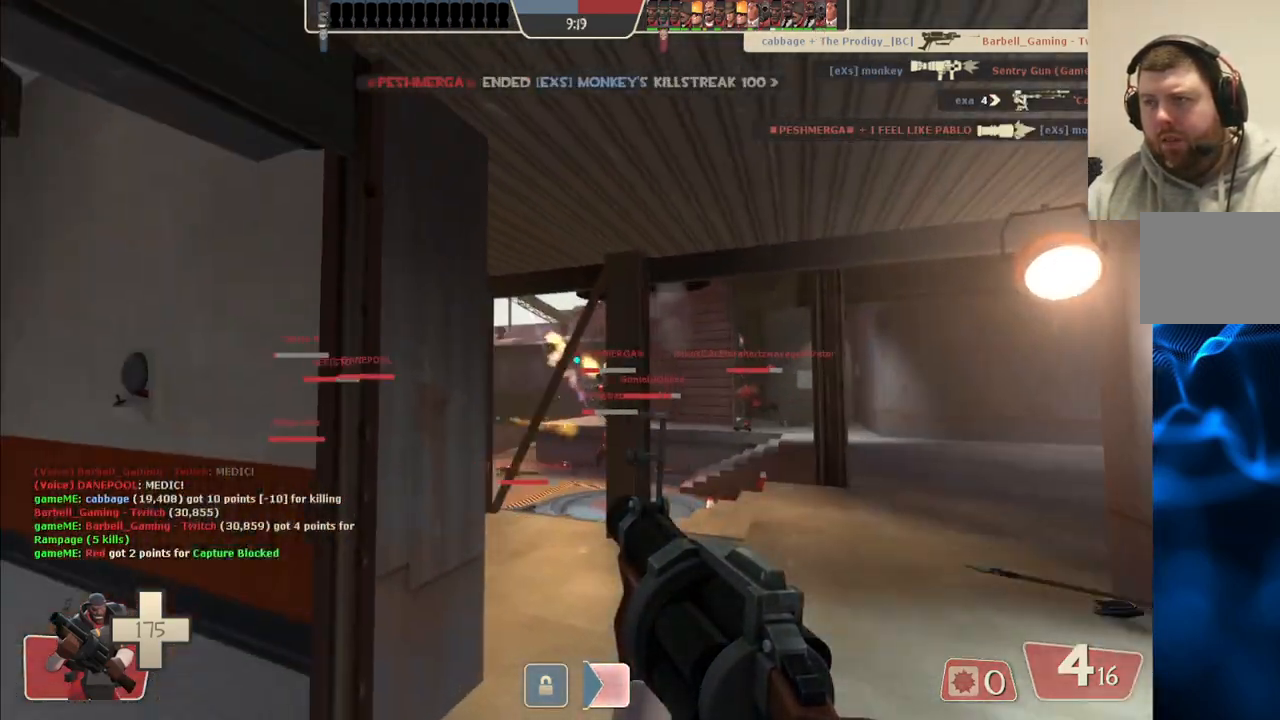
{"dt_ms": 500, "buttons": [], "left_stick": "up-right", "right_stick": "center", "events": [[167, "right_stick", "left"], [250, "right_stick", "center"]]}
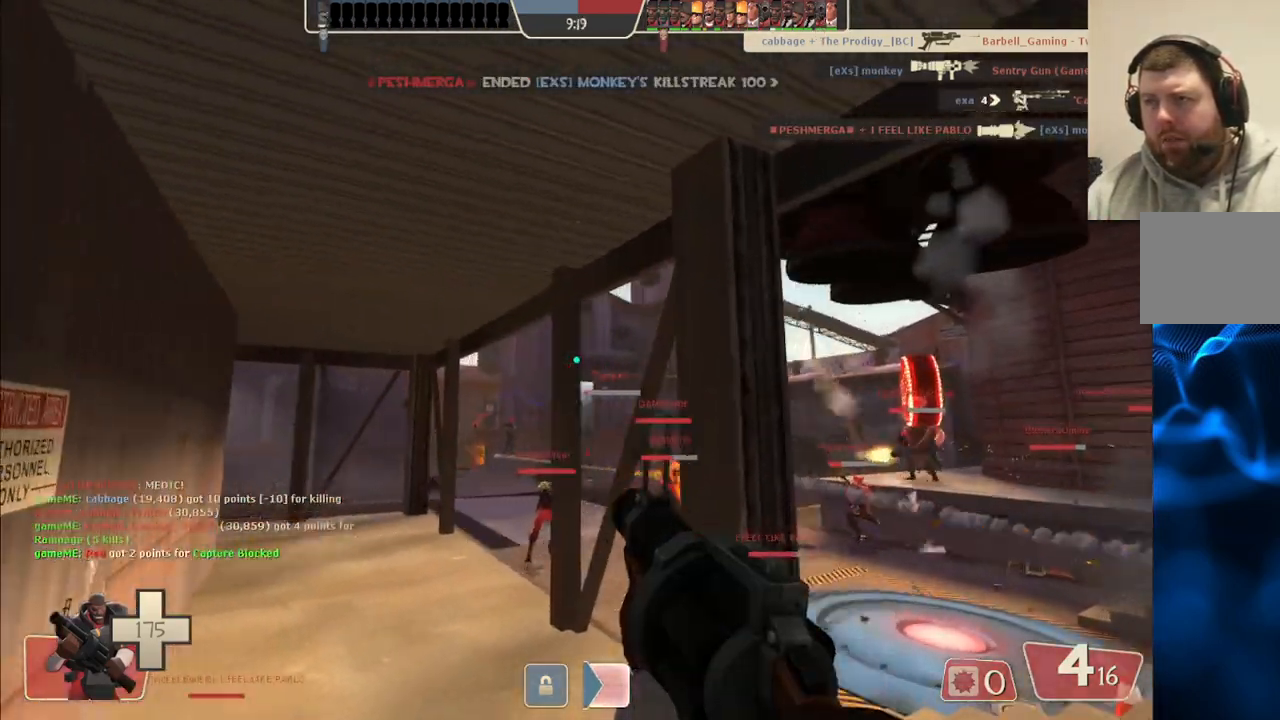
{"dt_ms": 500, "buttons": ["R2"], "left_stick": "up-right", "right_stick": "center", "events": [[450, "R2", "down"]]}
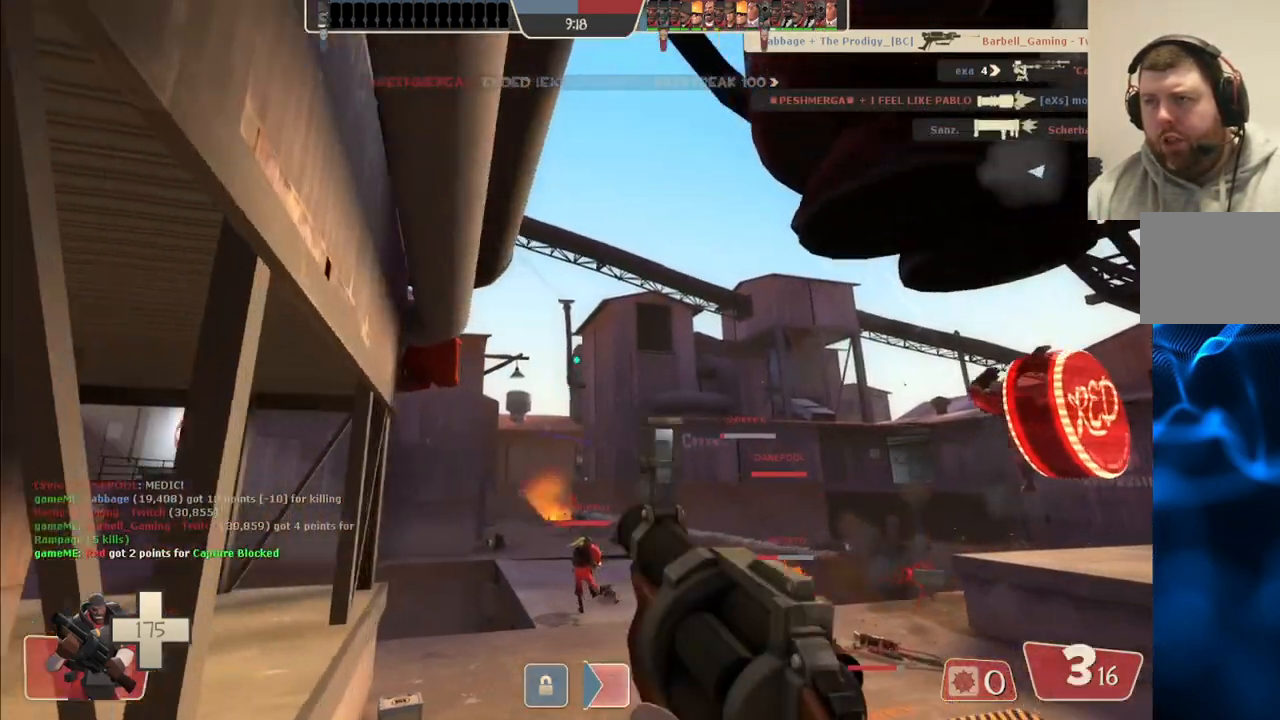
{"dt_ms": 500, "buttons": ["R2"], "left_stick": "up-right", "right_stick": "center", "events": []}
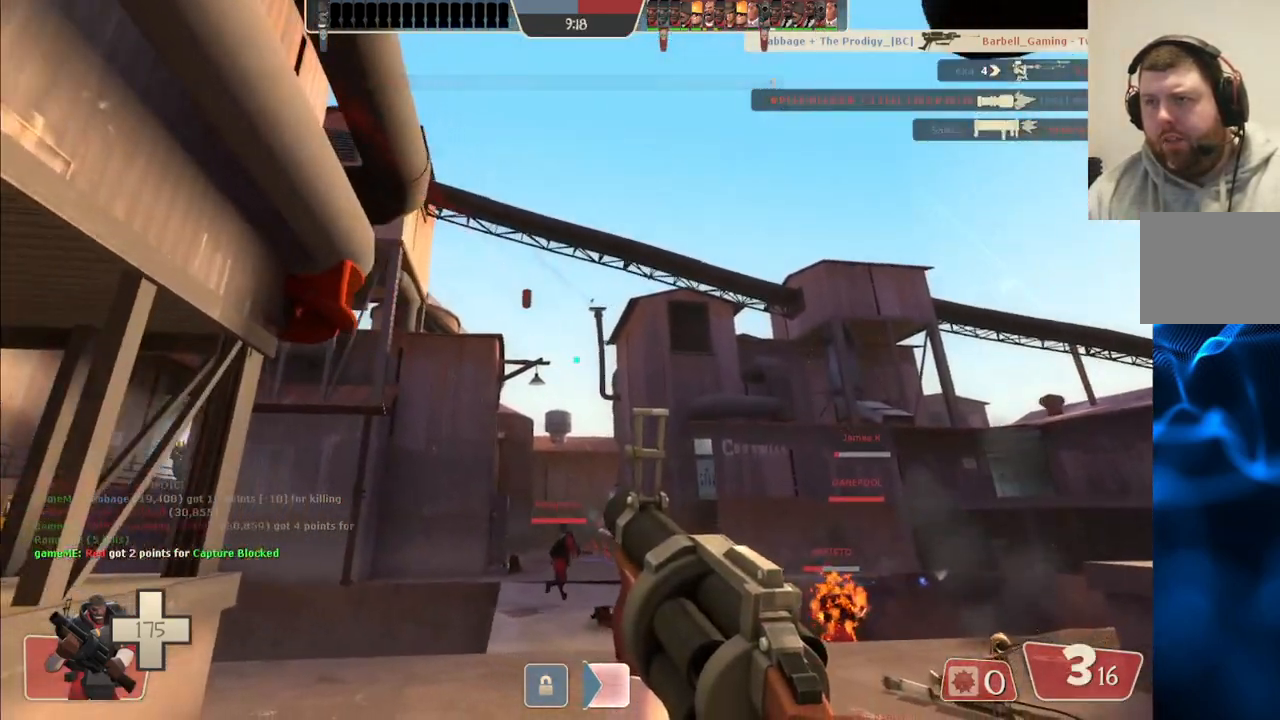
{"dt_ms": 500, "buttons": ["R2"], "left_stick": "up", "right_stick": "center", "events": [[367, "left_stick", "up"]]}
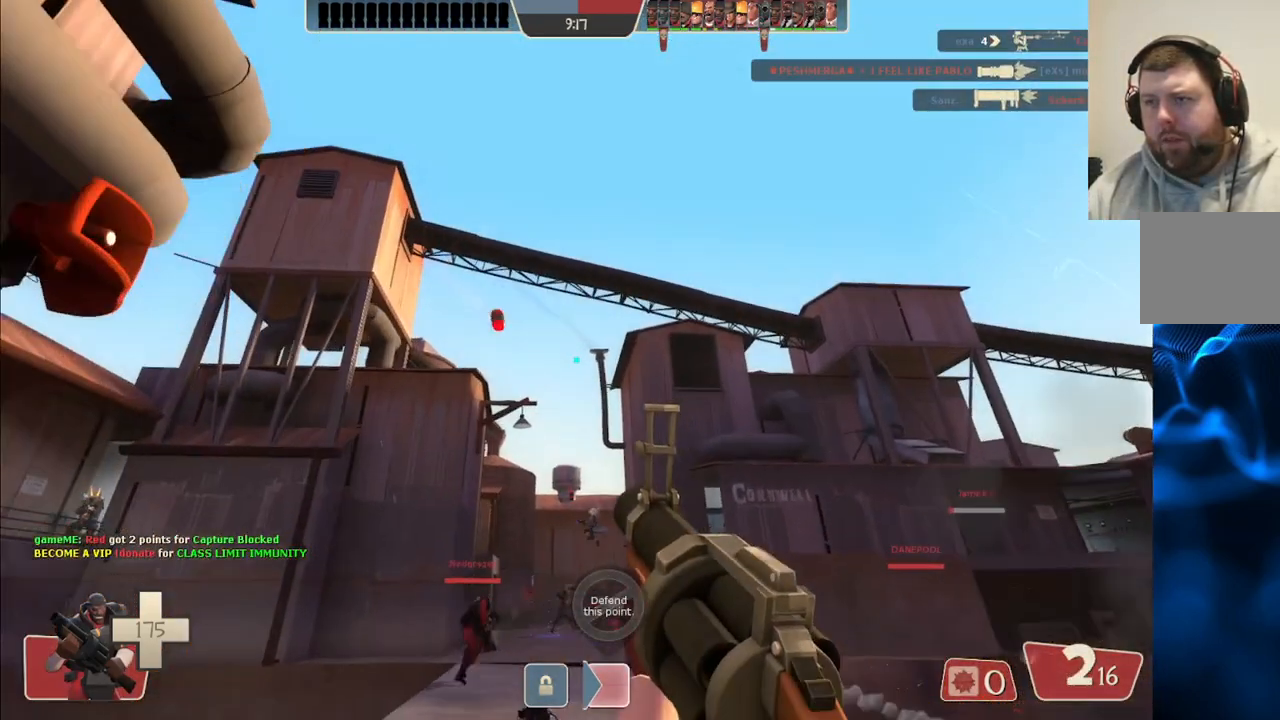
{"dt_ms": 500, "buttons": ["R2"], "left_stick": "down-left", "right_stick": "center", "events": [[167, "left_stick", "up-left"], [367, "left_stick", "left"], [467, "left_stick", "down-left"]]}
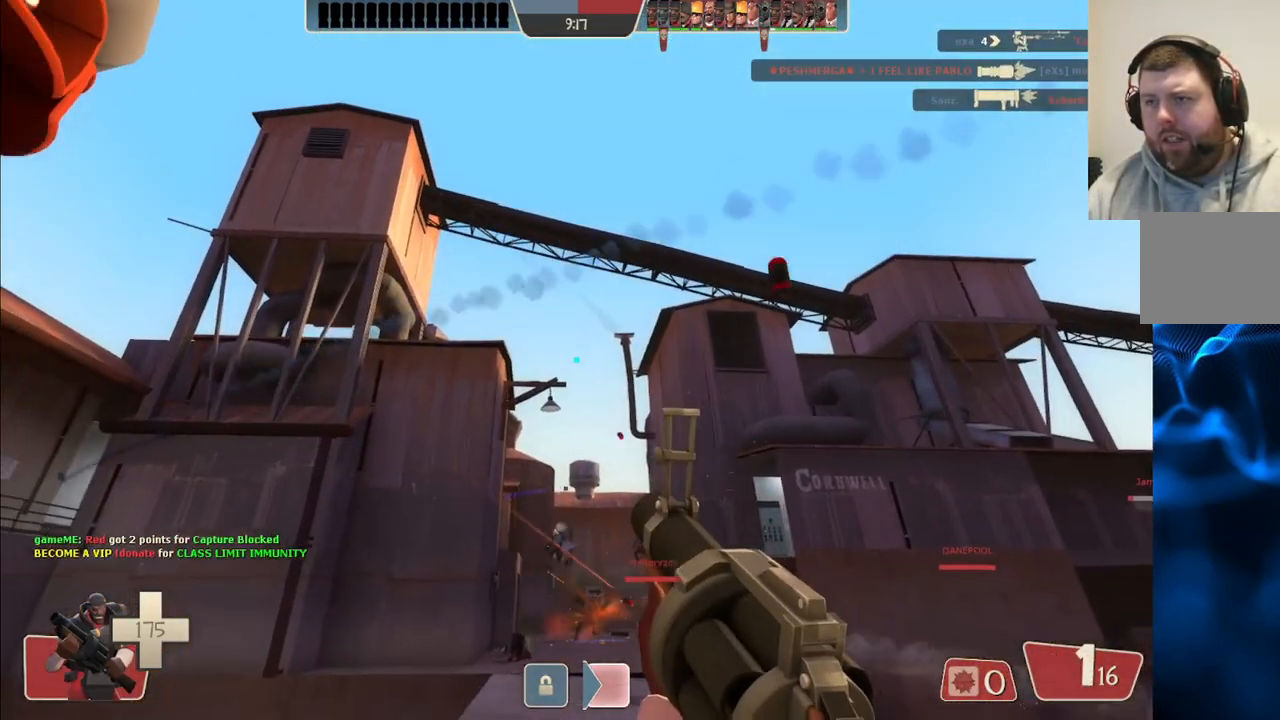
{"dt_ms": 1000, "buttons": [], "left_stick": "down", "right_stick": "center"}
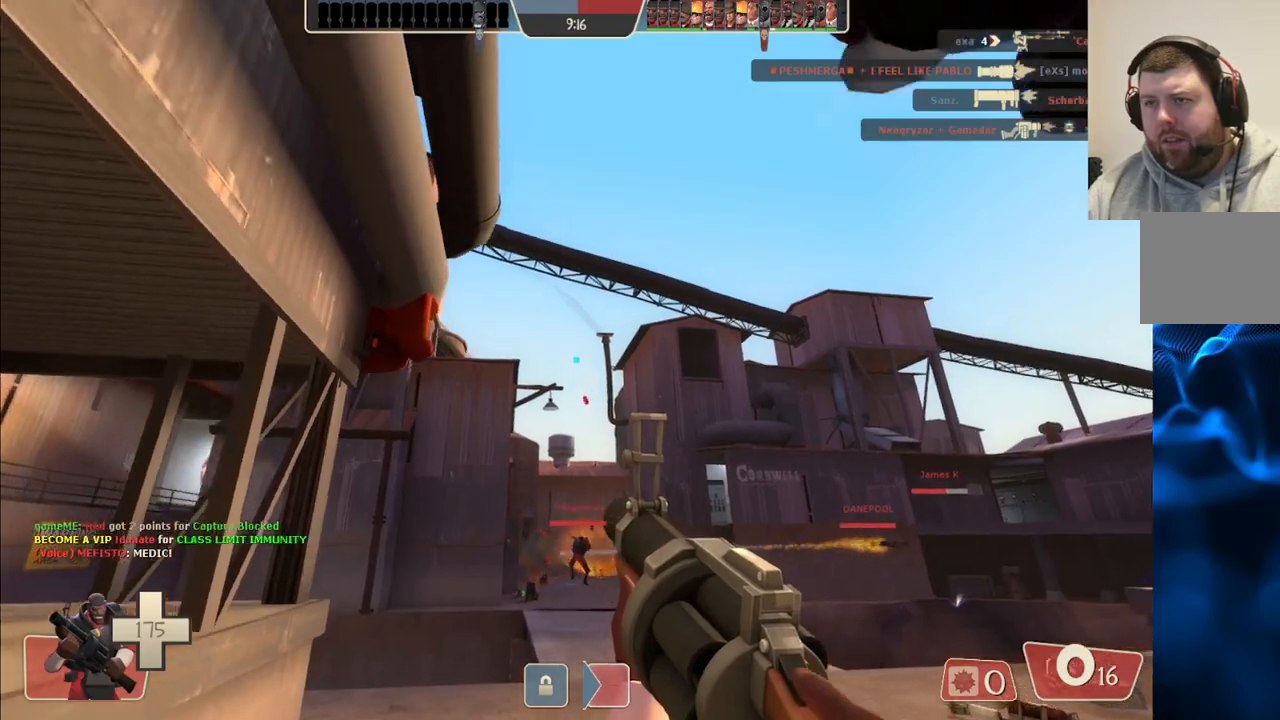
{"dt_ms": 500, "buttons": [], "left_stick": "down", "right_stick": "center", "events": [[100, "SQUARE", "down"], [167, "SQUARE", "up"], [250, "SQUARE", "down"], [350, "SQUARE", "up"]]}
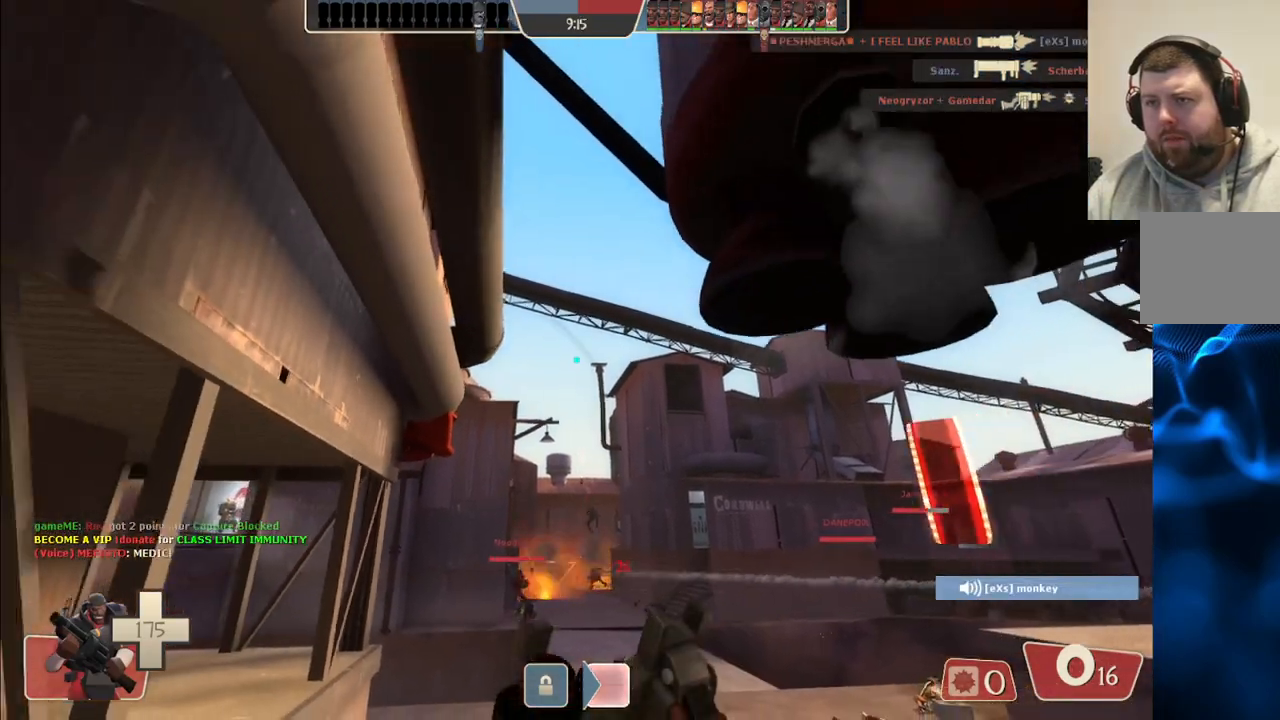
{"dt_ms": 500, "buttons": [], "left_stick": "down-right", "right_stick": "center", "events": [[67, "left_stick", "down-right"]]}
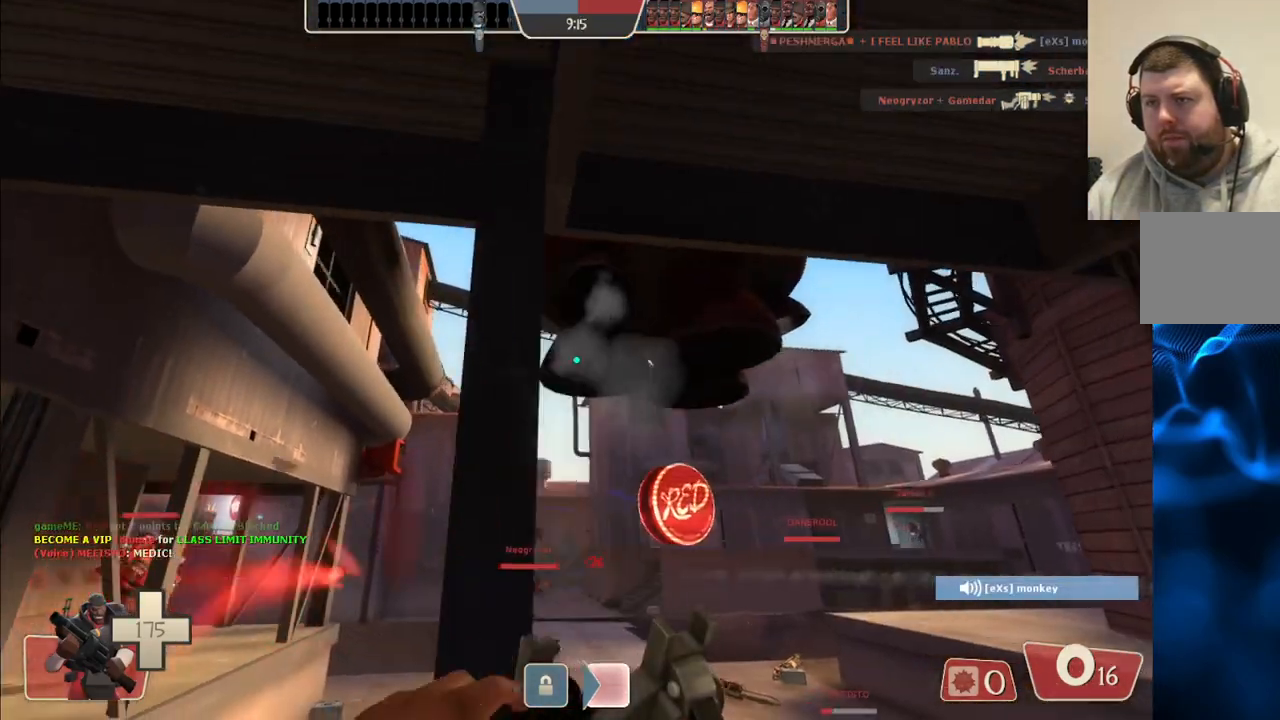
{"dt_ms": 500, "buttons": [], "left_stick": "up-right", "right_stick": "center", "events": [[117, "left_stick", "right"], [350, "left_stick", "up-right"]]}
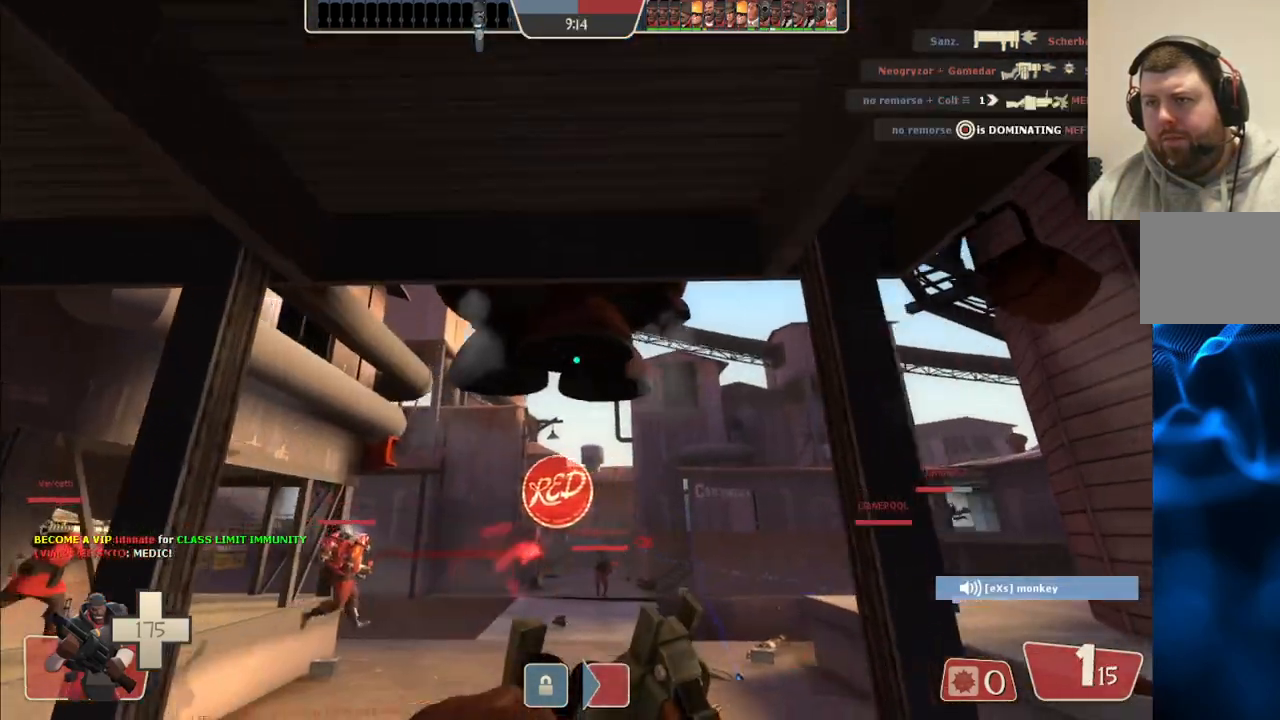
{"dt_ms": 500, "buttons": [], "left_stick": "up-right", "right_stick": "center", "events": []}